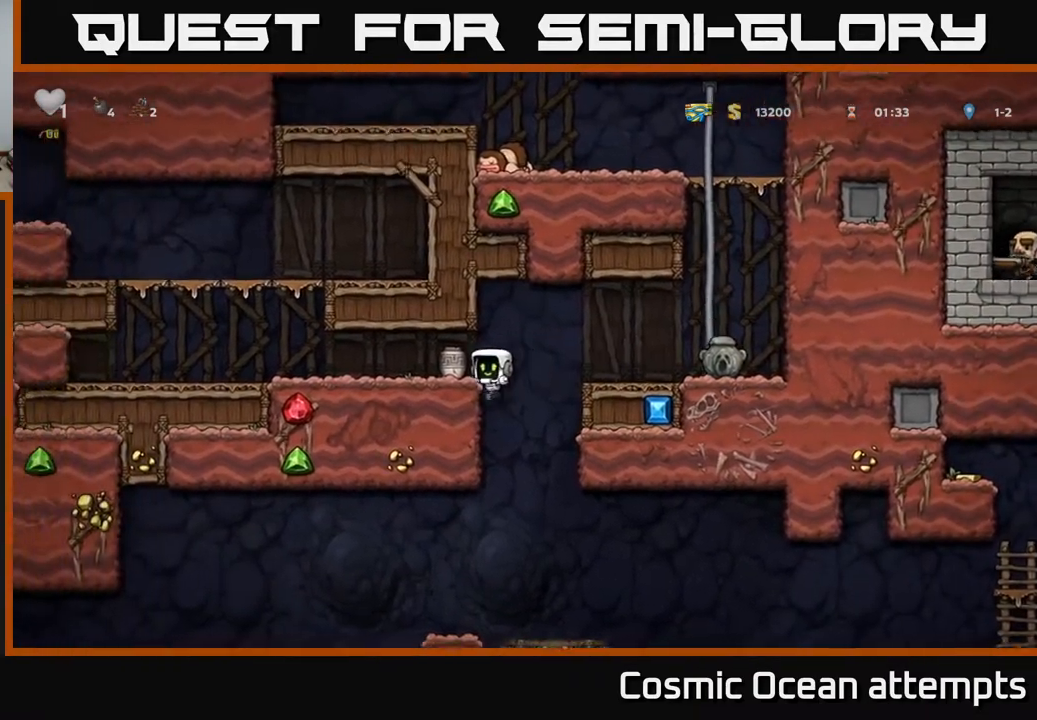
Gameplay with a controller (Xbox layout); each line is a JSON object with the inputs held at the frame after it. "events" lists button and stick changes between this image and that frame as [ms after this image, input, new state], when the widget could be followed in between. Not read: left_stick.
{"buttons": ["DPAD_DOWN"], "right_stick": "center", "events": [[50, "A", "down"], [167, "A", "up"], [233, "DPAD_LEFT", "up"], [333, "DPAD_DOWN", "down"]]}
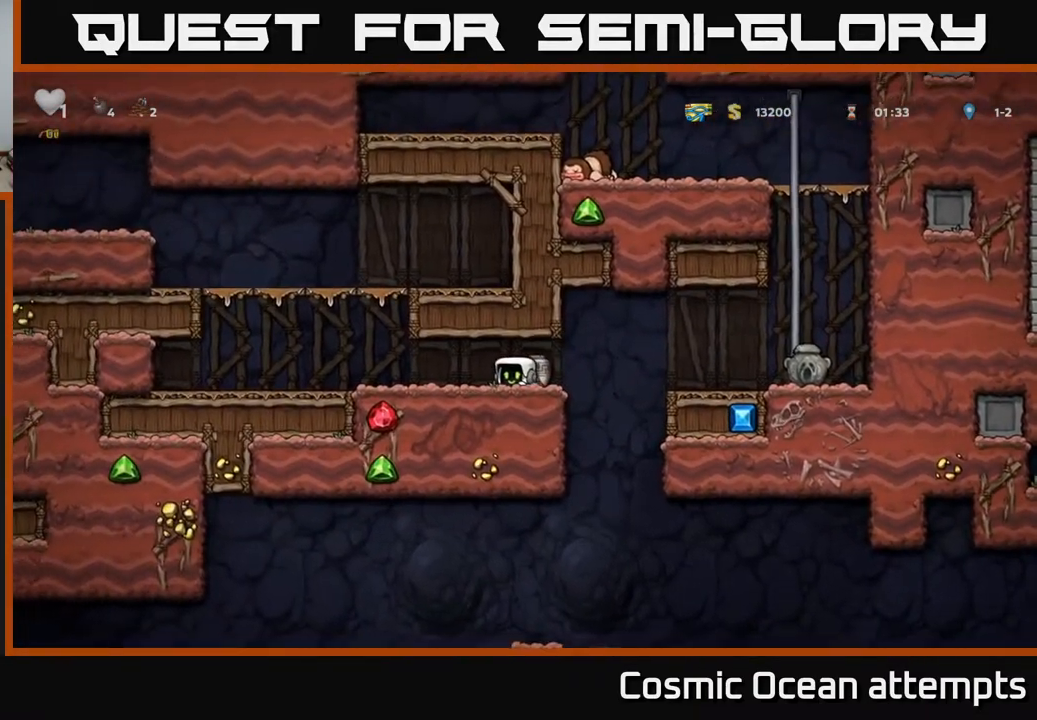
{"buttons": [], "right_stick": "center", "events": [[17, "X", "down"], [33, "DPAD_DOWN", "up"], [133, "DPAD_LEFT", "down"], [133, "X", "up"], [250, "DPAD_LEFT", "up"], [267, "X", "down"], [333, "X", "up"]]}
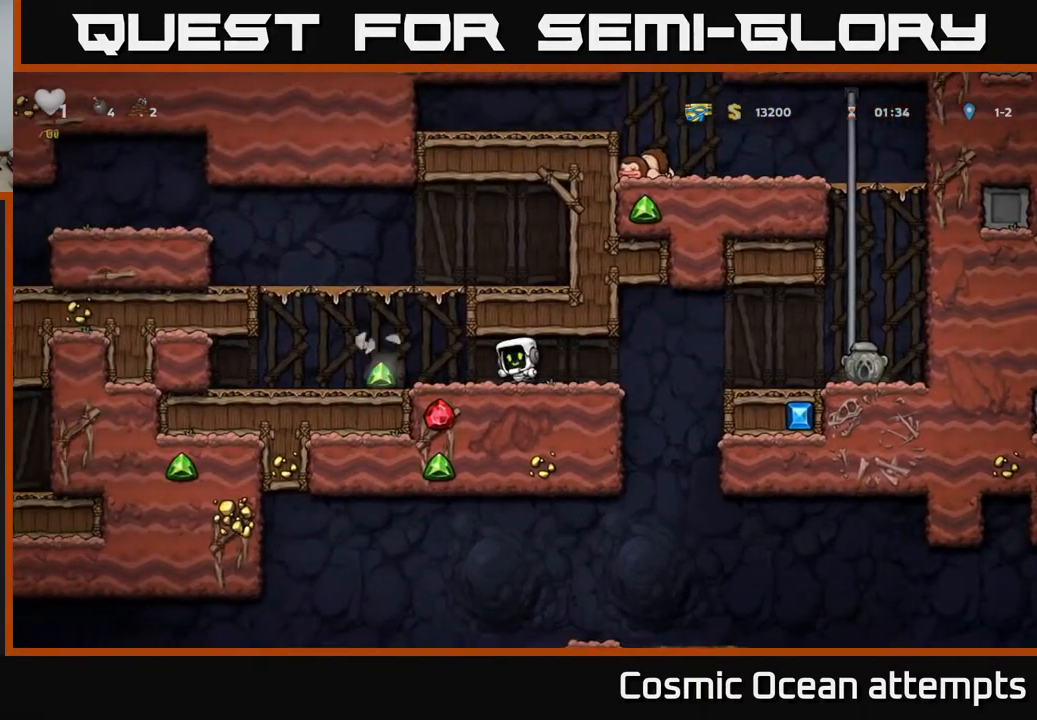
{"buttons": ["DPAD_LEFT"], "right_stick": "center", "events": [[283, "DPAD_LEFT", "down"]]}
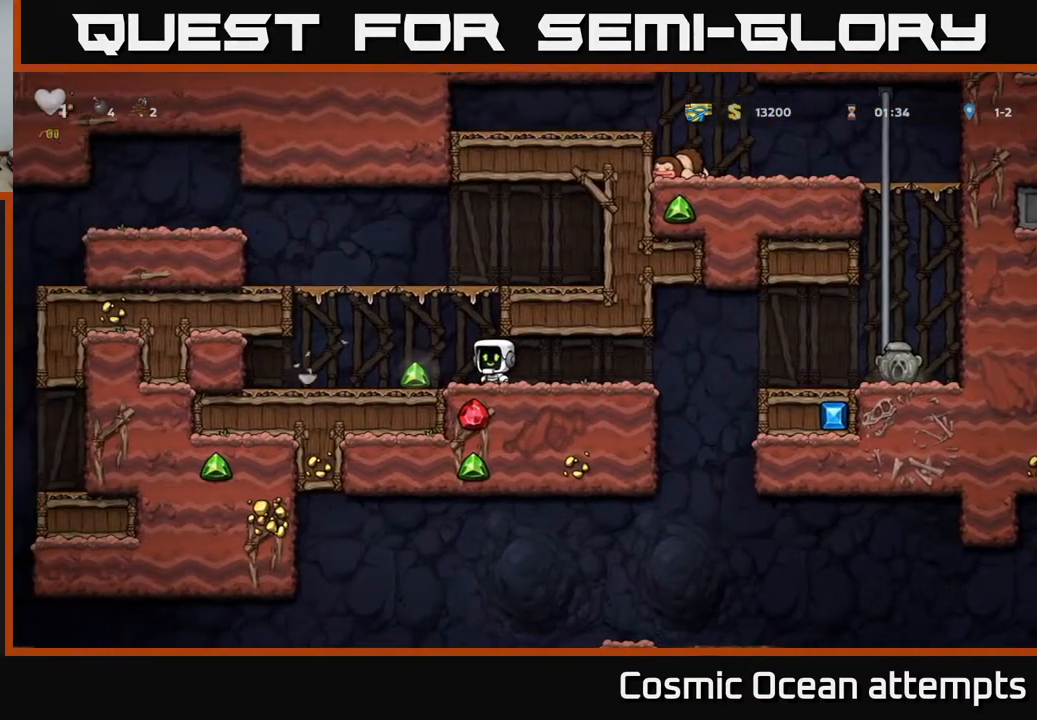
{"buttons": ["DPAD_RIGHT"], "right_stick": "center", "events": [[100, "DPAD_LEFT", "up"], [117, "DPAD_RIGHT", "down"]]}
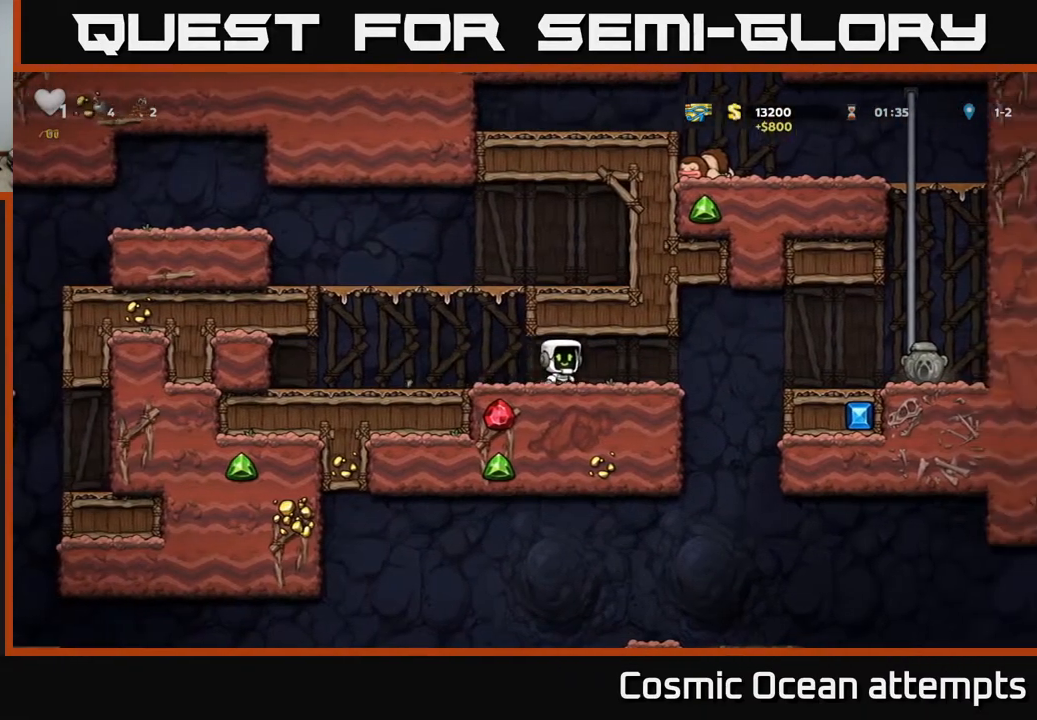
{"buttons": ["DPAD_RIGHT"], "right_stick": "center", "events": []}
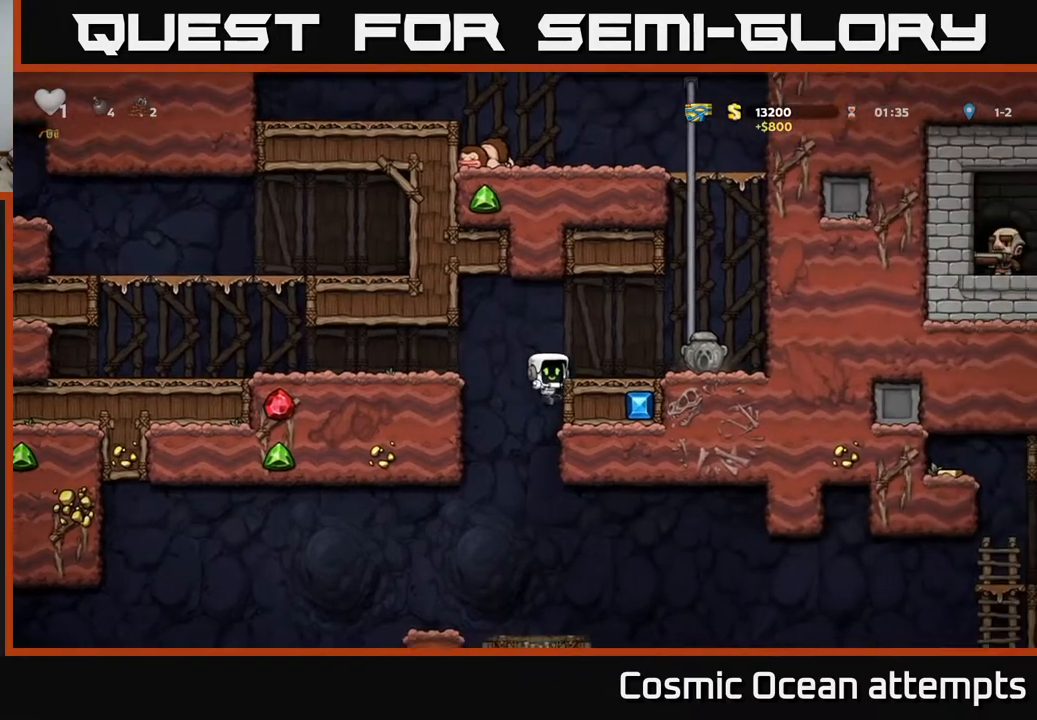
{"buttons": ["DPAD_DOWN", "DPAD_RIGHT"], "right_stick": "center", "events": [[33, "A", "down"], [133, "A", "up"], [500, "DPAD_DOWN", "down"]]}
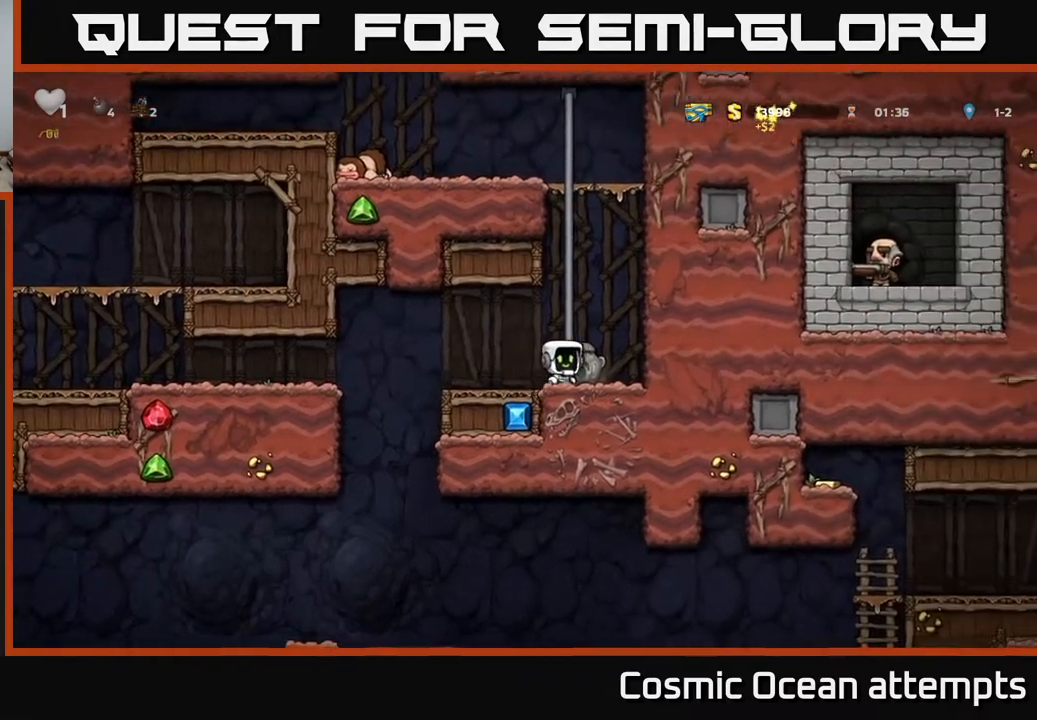
{"buttons": ["DPAD_LEFT"], "right_stick": "center", "events": [[17, "DPAD_RIGHT", "up"], [67, "X", "down"], [83, "DPAD_LEFT", "down"], [100, "DPAD_DOWN", "up"], [150, "X", "up"]]}
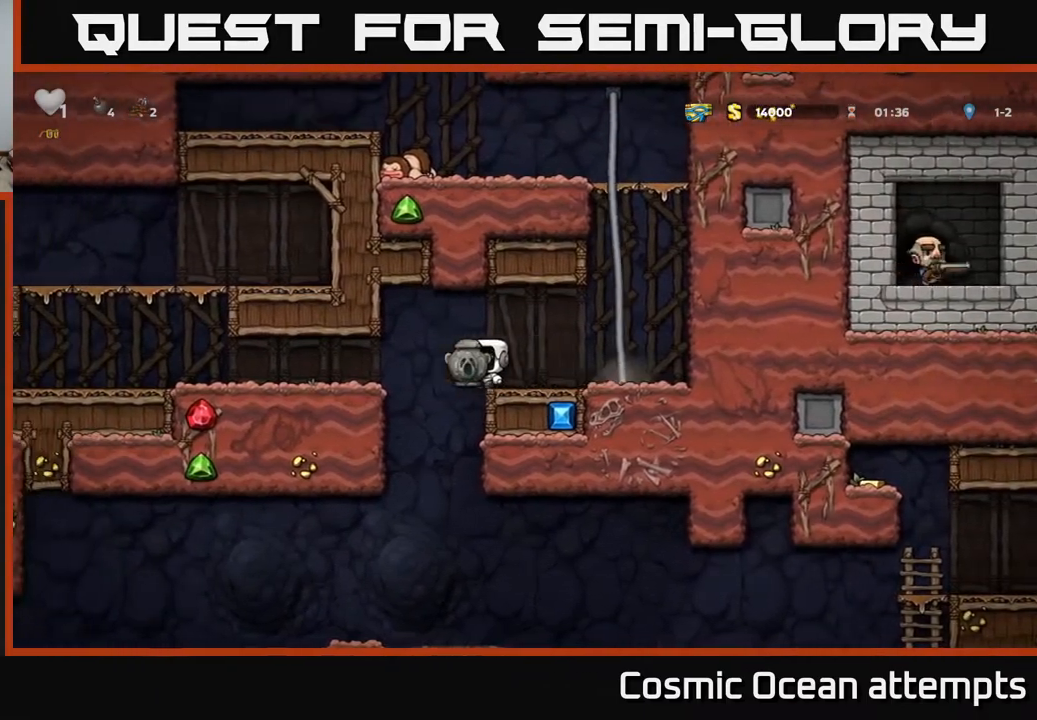
{"buttons": [], "right_stick": "center", "events": [[250, "DPAD_DOWN", "down"], [267, "DPAD_LEFT", "up"], [283, "A", "down"], [383, "A", "up"], [383, "DPAD_DOWN", "up"]]}
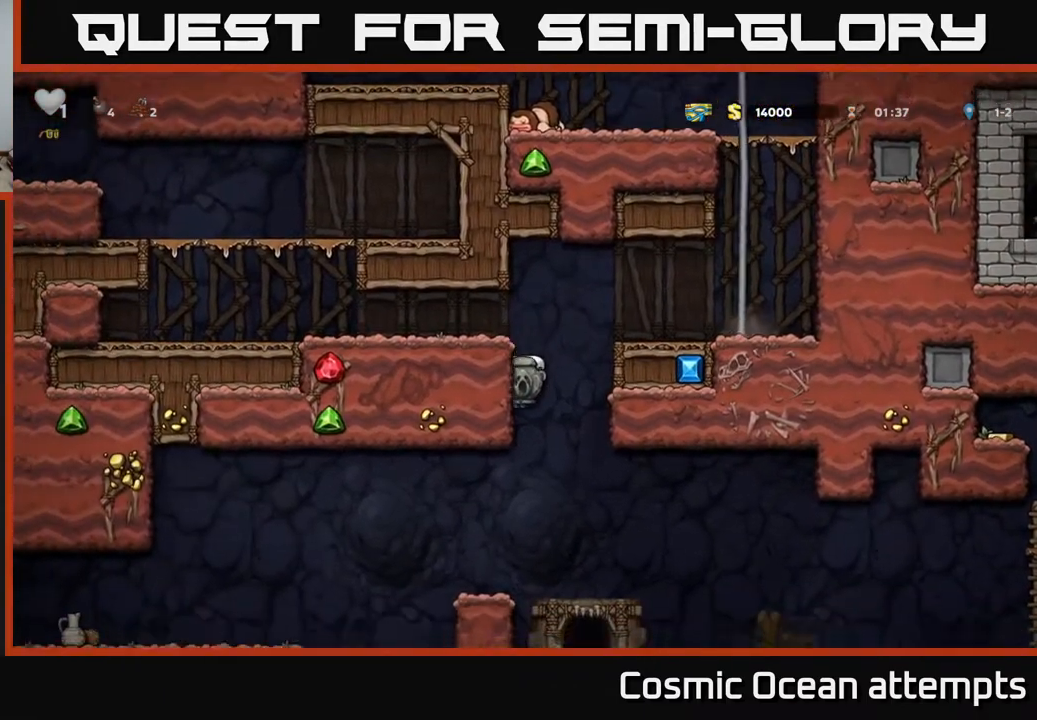
{"buttons": [], "right_stick": "center", "events": [[100, "DPAD_LEFT", "down"], [183, "DPAD_LEFT", "up"]]}
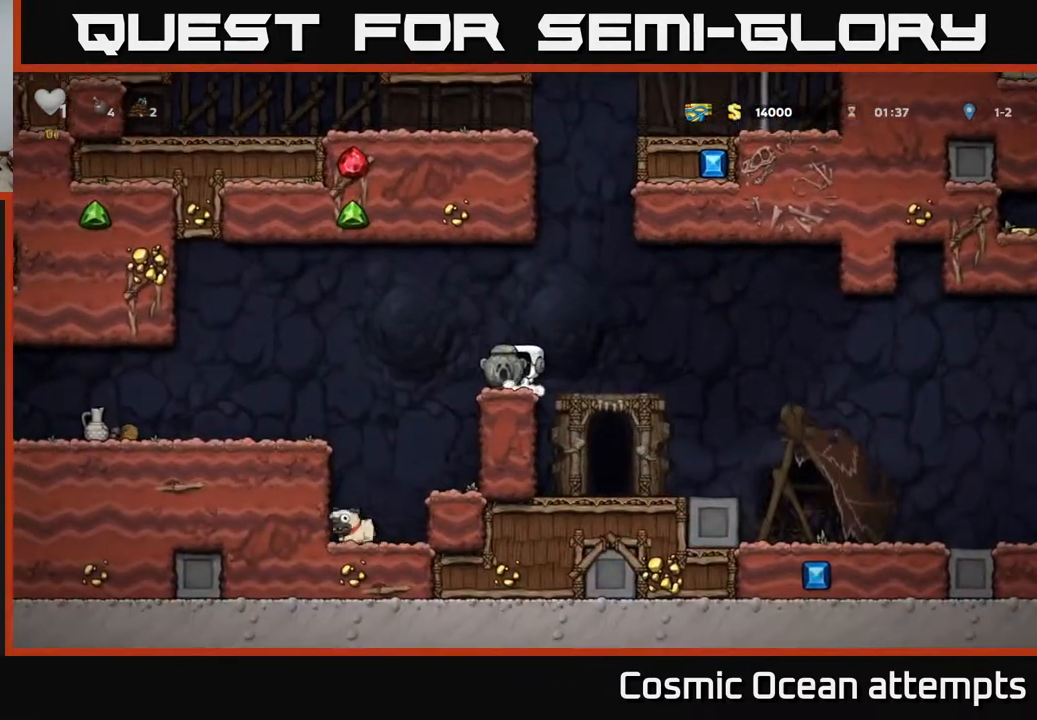
{"buttons": [], "right_stick": "center", "events": [[67, "DPAD_RIGHT", "down"], [300, "DPAD_RIGHT", "up"]]}
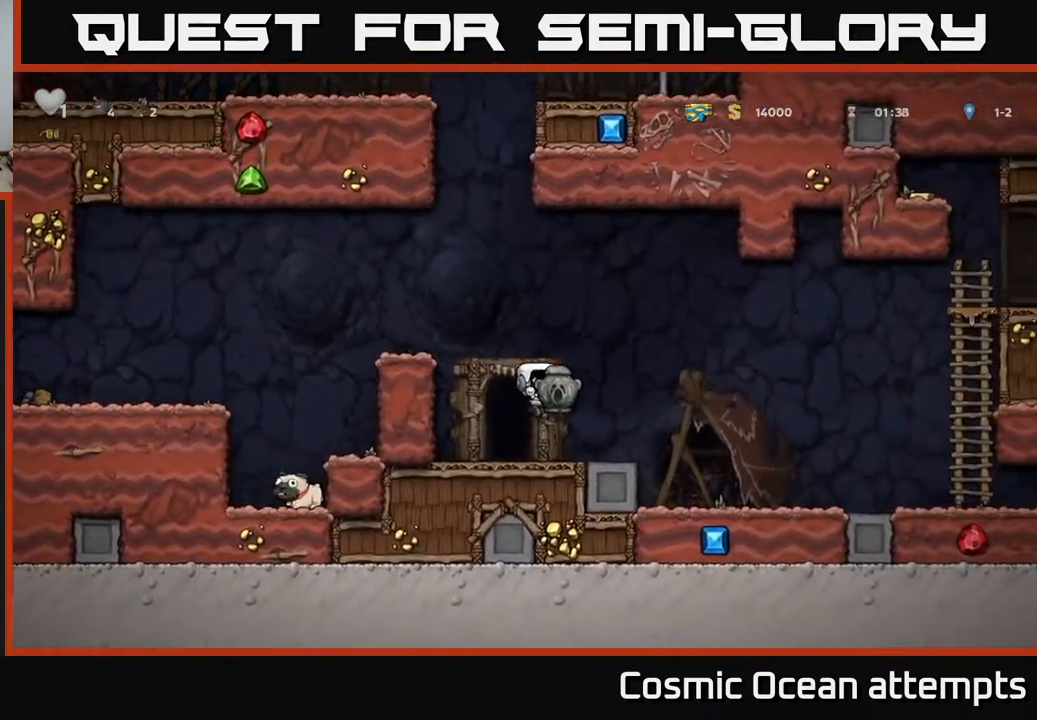
{"buttons": ["DPAD_RIGHT"], "right_stick": "center", "events": [[33, "DPAD_DOWN", "down"], [183, "X", "down"], [233, "DPAD_DOWN", "up"], [267, "DPAD_RIGHT", "down"], [283, "X", "up"], [367, "A", "down"], [500, "A", "up"]]}
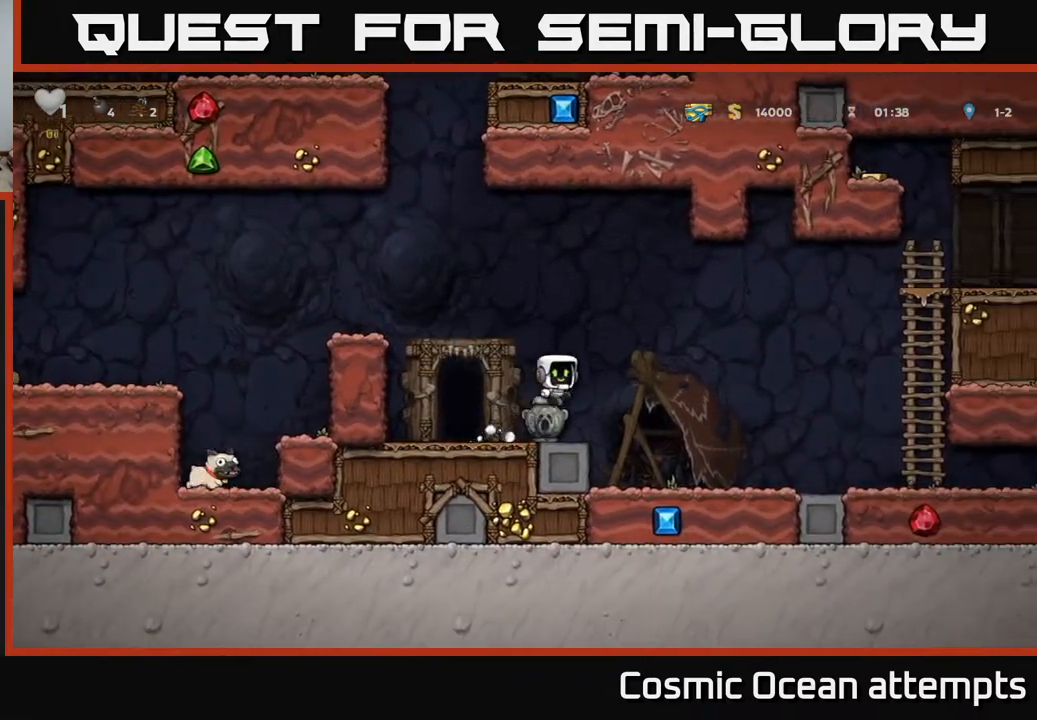
{"buttons": ["A", "DPAD_RIGHT"], "right_stick": "center", "events": [[500, "A", "down"]]}
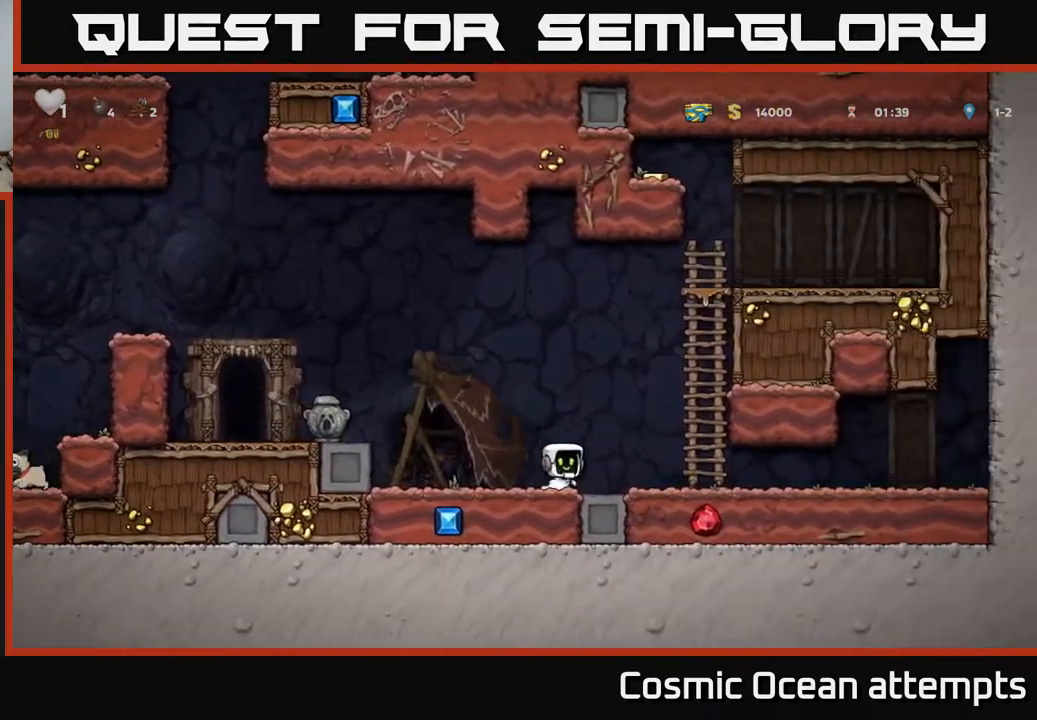
{"buttons": ["DPAD_UP"], "right_stick": "center", "events": [[167, "DPAD_UP", "down"], [183, "DPAD_RIGHT", "up"], [233, "A", "up"], [317, "A", "down"], [450, "A", "up"]]}
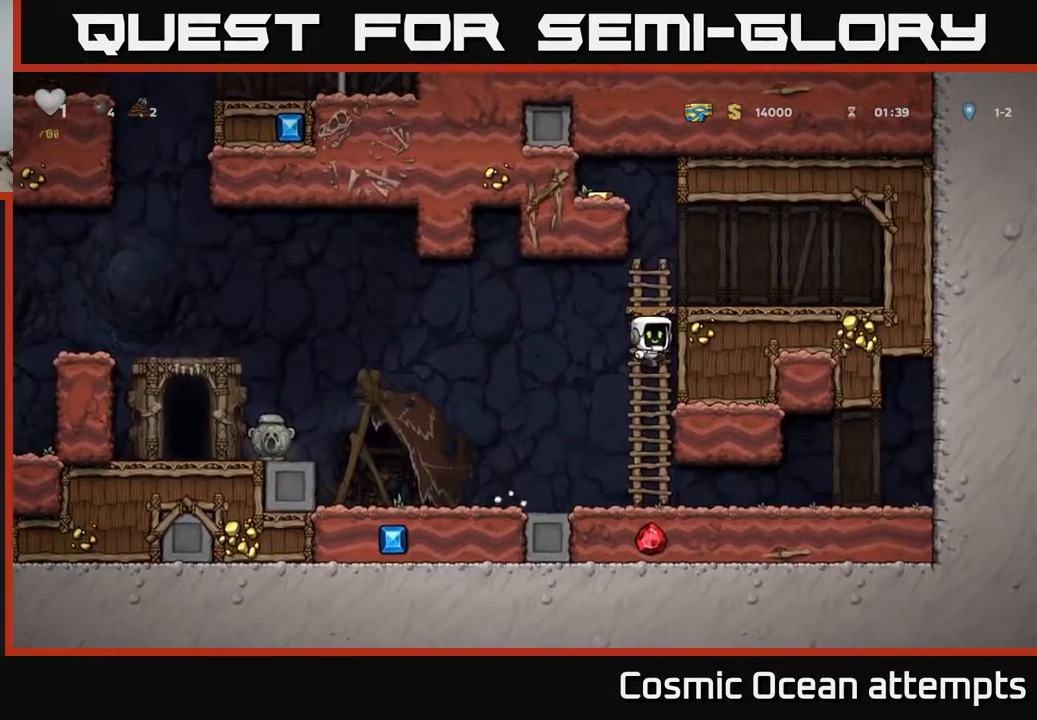
{"buttons": ["A"], "right_stick": "center", "events": [[367, "A", "down"], [467, "DPAD_UP", "up"]]}
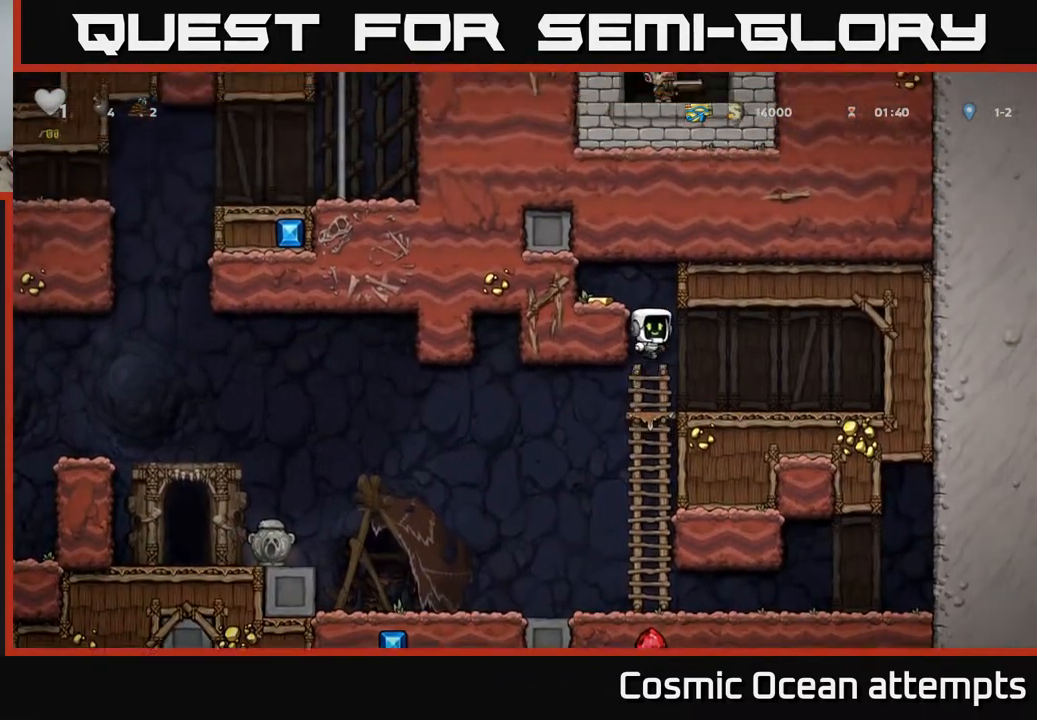
{"buttons": ["DPAD_RIGHT"], "right_stick": "center", "events": [[17, "DPAD_LEFT", "down"], [33, "A", "up"], [183, "A", "down"], [283, "A", "up"], [417, "DPAD_LEFT", "up"], [467, "DPAD_RIGHT", "down"]]}
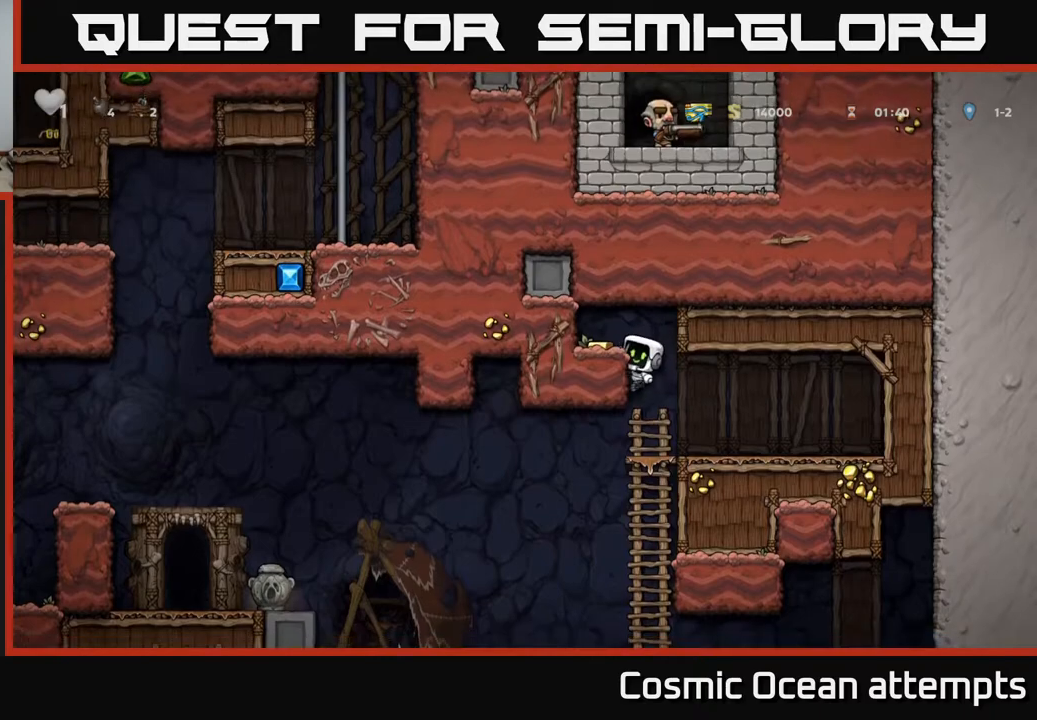
{"buttons": ["DPAD_RIGHT"], "right_stick": "center", "events": [[117, "DPAD_RIGHT", "up"], [167, "DPAD_LEFT", "down"], [200, "A", "down"], [300, "A", "up"], [383, "DPAD_LEFT", "up"], [483, "DPAD_RIGHT", "down"]]}
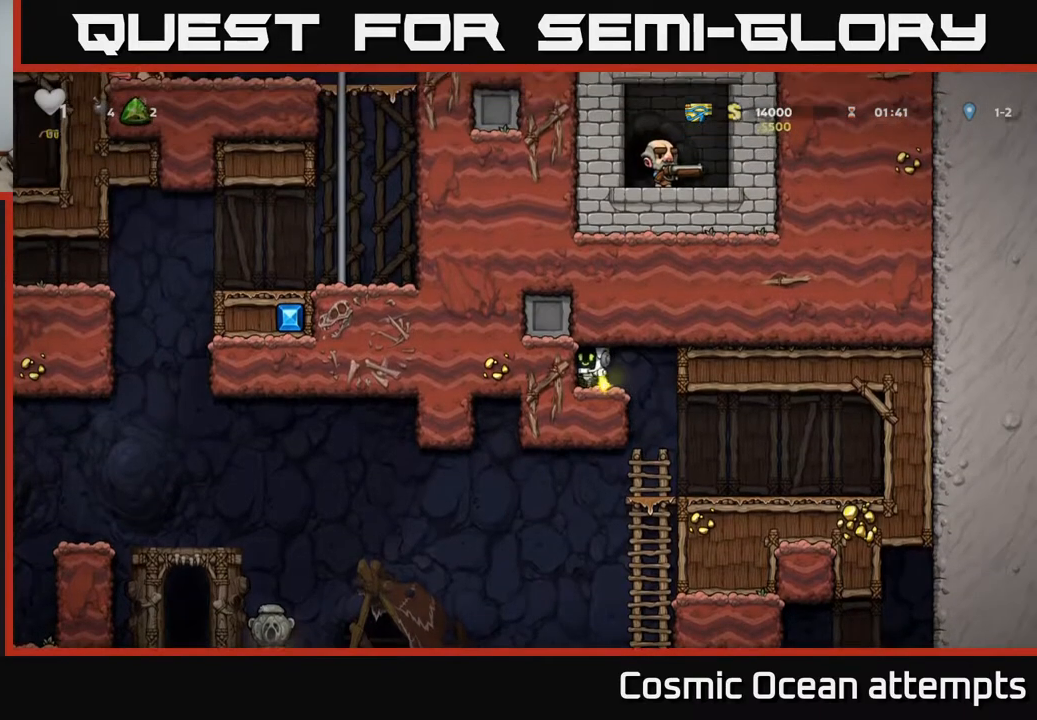
{"buttons": ["DPAD_DOWN"], "right_stick": "center", "events": [[150, "DPAD_RIGHT", "up"], [467, "DPAD_DOWN", "down"]]}
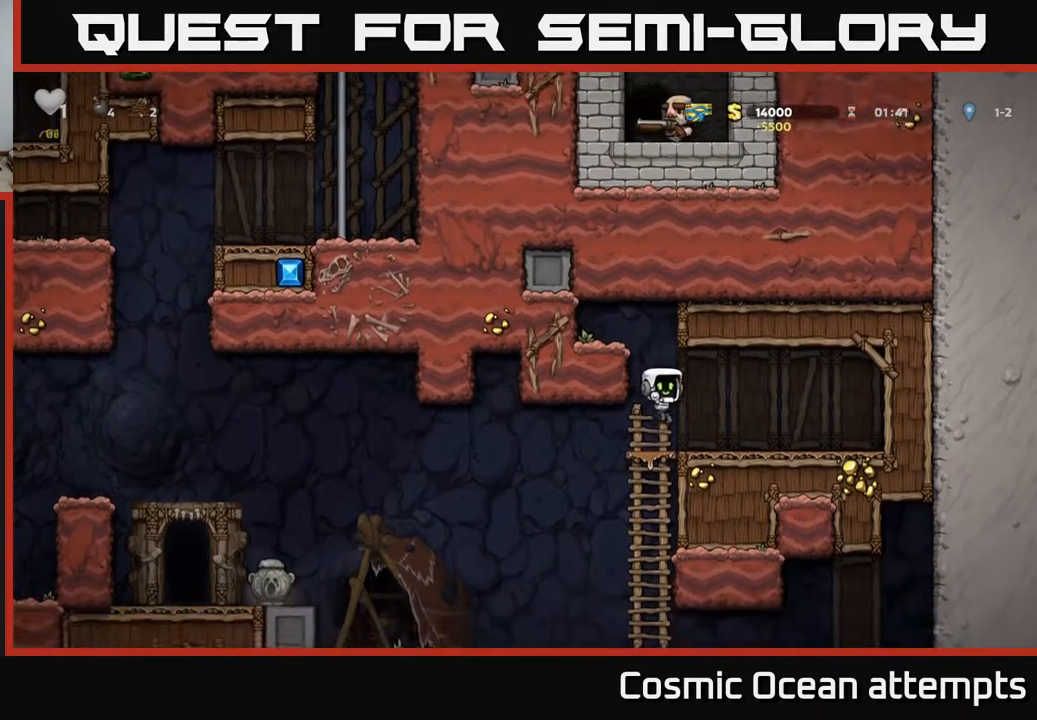
{"buttons": ["DPAD_LEFT"], "right_stick": "center", "events": [[100, "A", "down"], [133, "DPAD_DOWN", "up"], [167, "A", "up"], [167, "DPAD_LEFT", "down"]]}
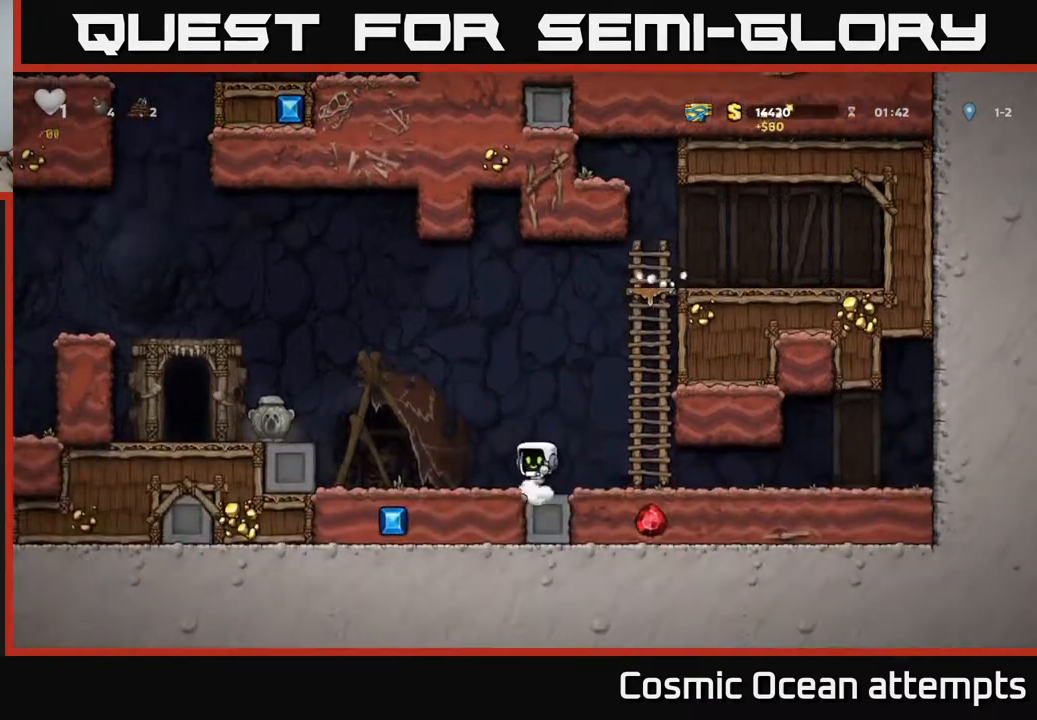
{"buttons": ["DPAD_LEFT"], "right_stick": "center", "events": [[117, "A", "down"], [333, "A", "up"]]}
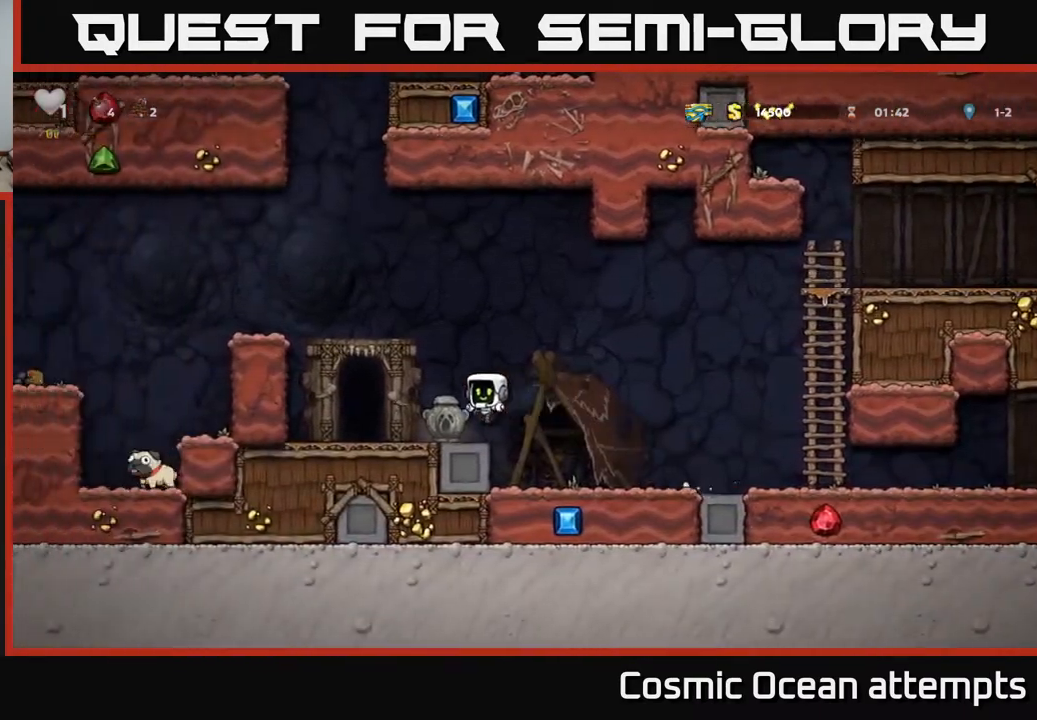
{"buttons": ["A", "DPAD_LEFT"], "right_stick": "center", "events": [[183, "A", "down"], [367, "A", "up"], [500, "A", "down"]]}
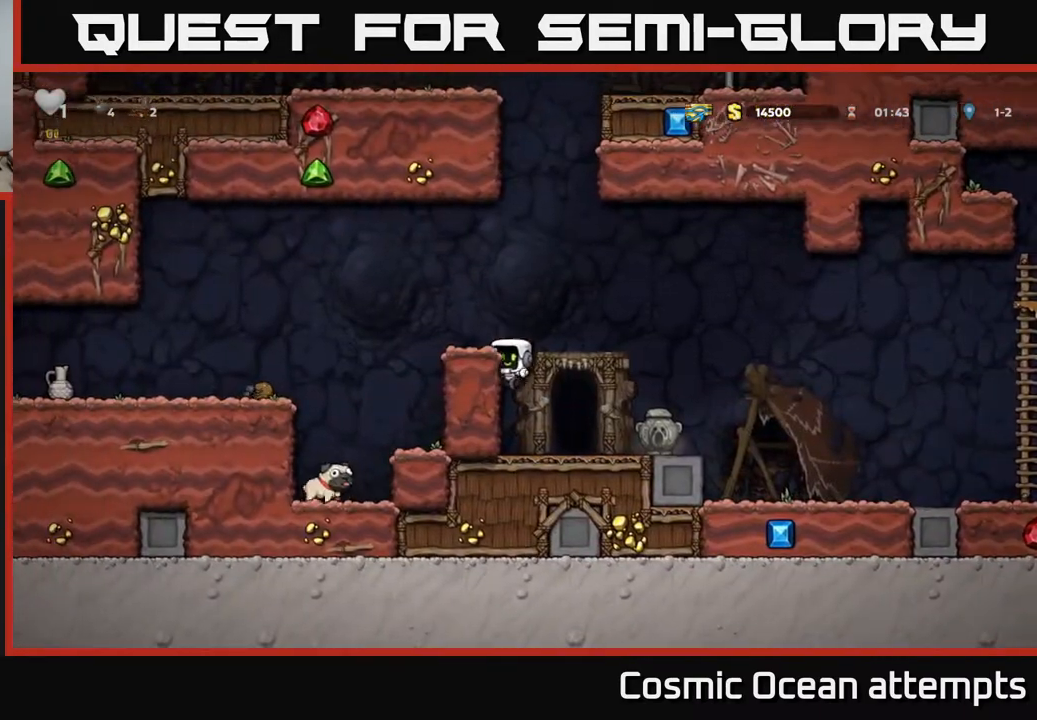
{"buttons": [], "right_stick": "center", "events": [[217, "A", "up"], [367, "DPAD_LEFT", "up"]]}
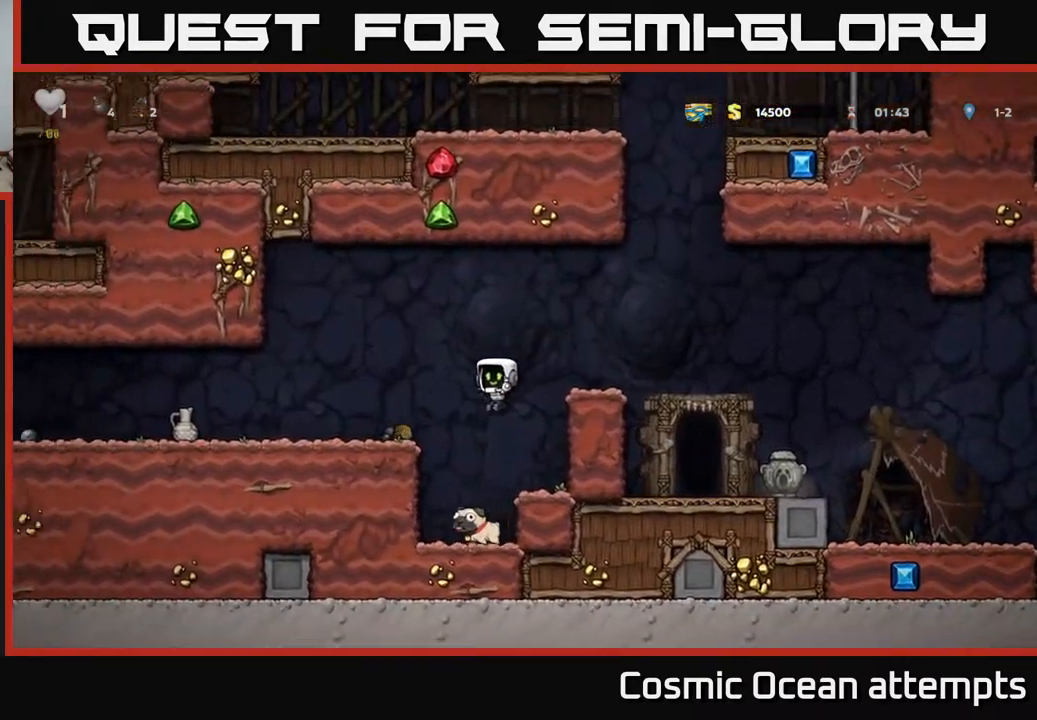
{"buttons": ["DPAD_DOWN"], "right_stick": "center", "events": [[150, "DPAD_LEFT", "down"], [233, "DPAD_DOWN", "down"], [233, "DPAD_LEFT", "up"], [367, "X", "down"], [467, "X", "up"]]}
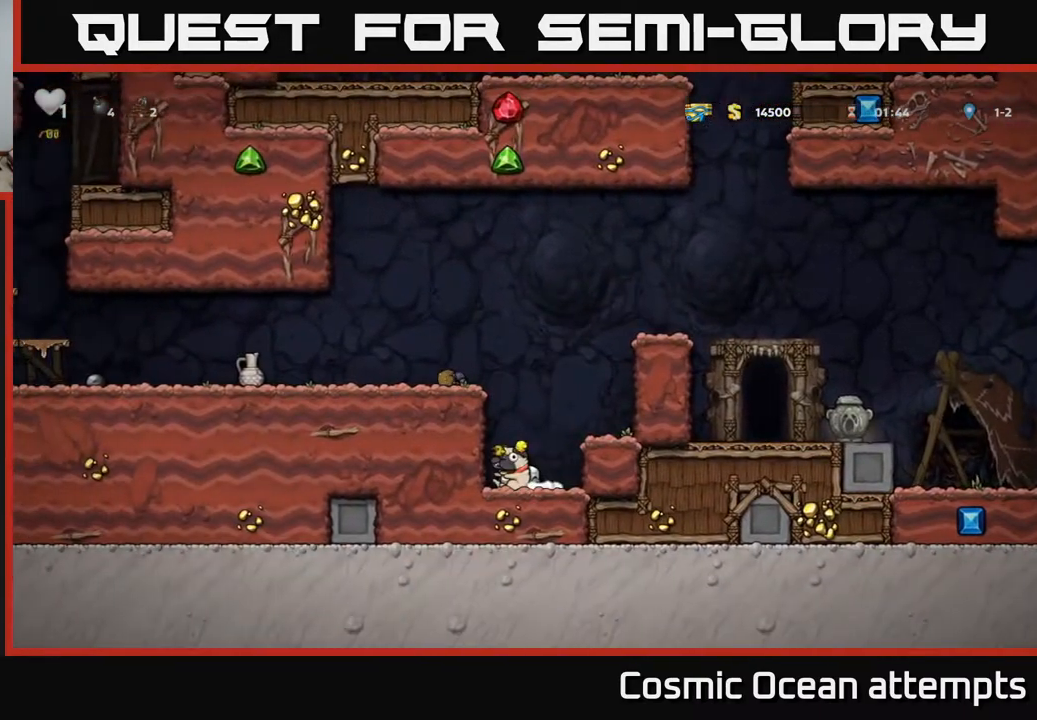
{"buttons": ["A"], "right_stick": "center", "events": [[17, "A", "down"], [17, "DPAD_DOWN", "up"], [33, "DPAD_RIGHT", "down"], [150, "A", "up"], [233, "DPAD_RIGHT", "up"], [433, "A", "down"]]}
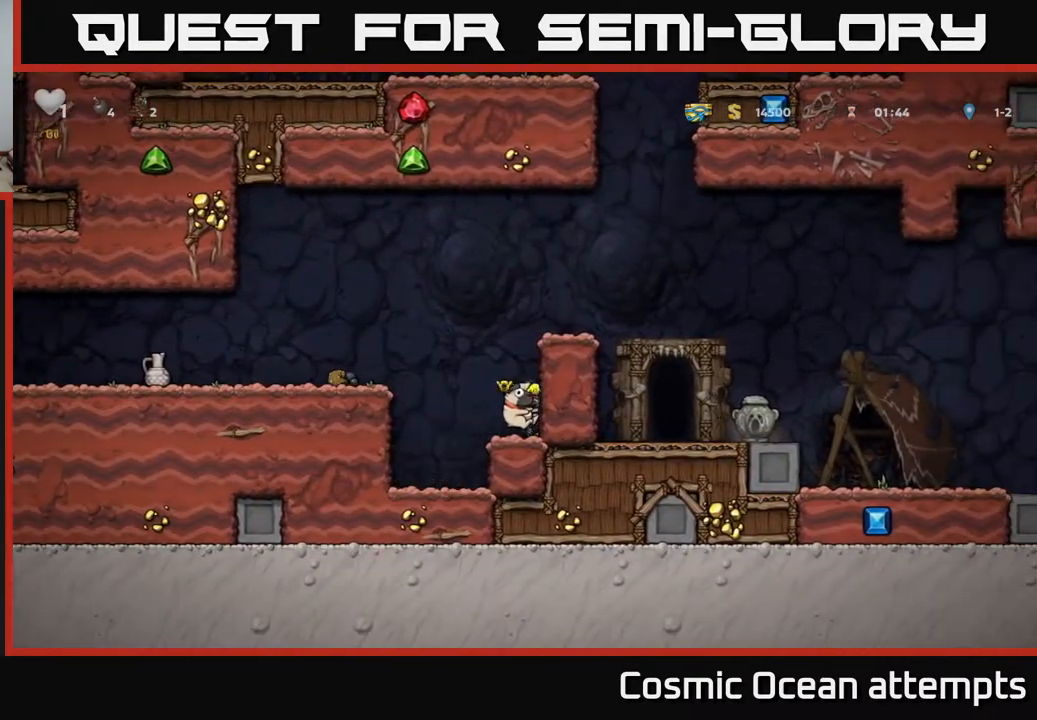
{"buttons": ["DPAD_RIGHT"], "right_stick": "center", "events": [[17, "DPAD_RIGHT", "down"], [117, "A", "up"], [233, "A", "down"], [433, "A", "up"]]}
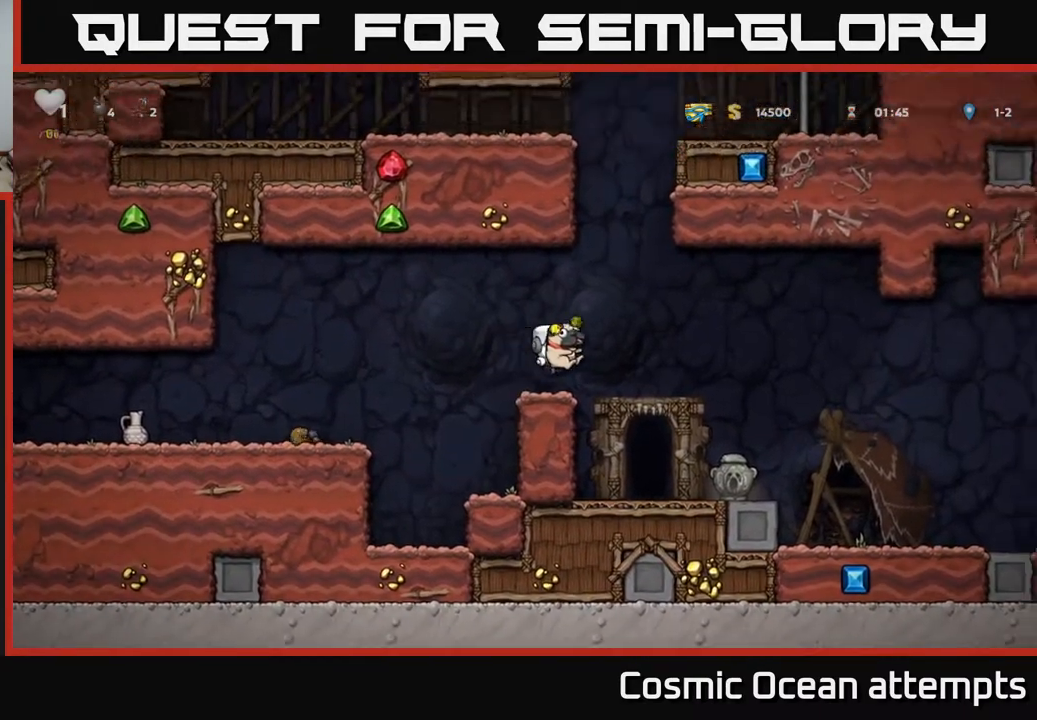
{"buttons": ["A", "DPAD_LEFT"], "right_stick": "center", "events": [[117, "DPAD_RIGHT", "up"], [467, "A", "down"], [500, "DPAD_LEFT", "down"]]}
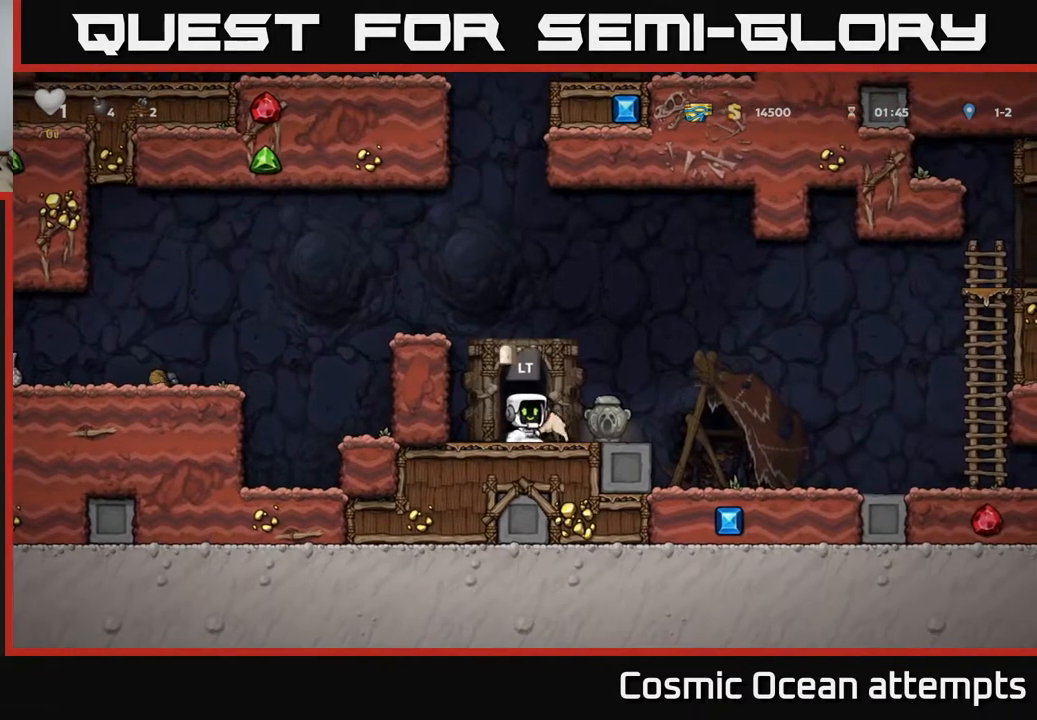
{"buttons": ["DPAD_LEFT"], "right_stick": "center", "events": [[217, "A", "up"], [333, "A", "down"], [433, "A", "up"]]}
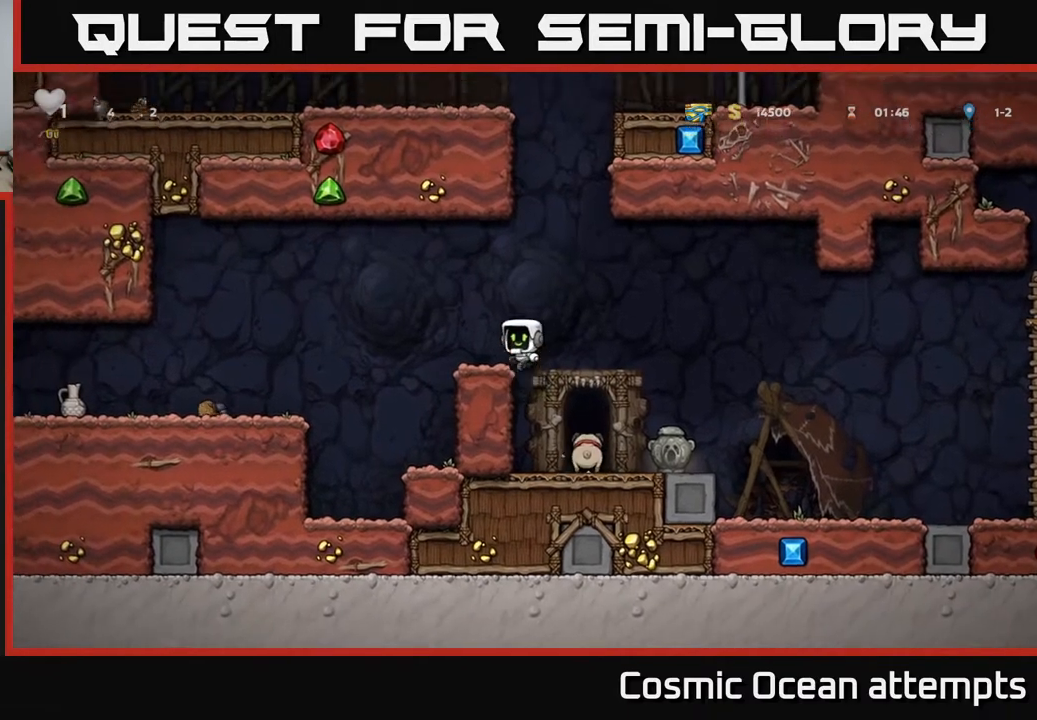
{"buttons": ["DPAD_LEFT"], "right_stick": "center", "events": [[67, "DPAD_LEFT", "up"], [167, "DPAD_LEFT", "down"], [183, "A", "down"], [317, "A", "up"]]}
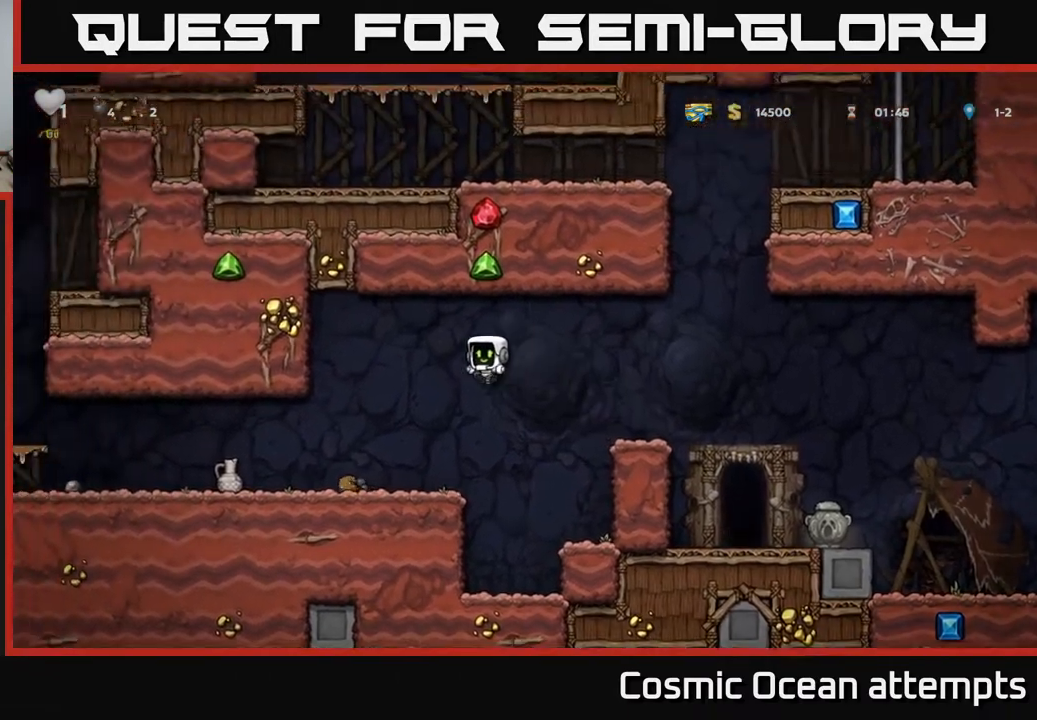
{"buttons": ["DPAD_LEFT"], "right_stick": "center", "events": []}
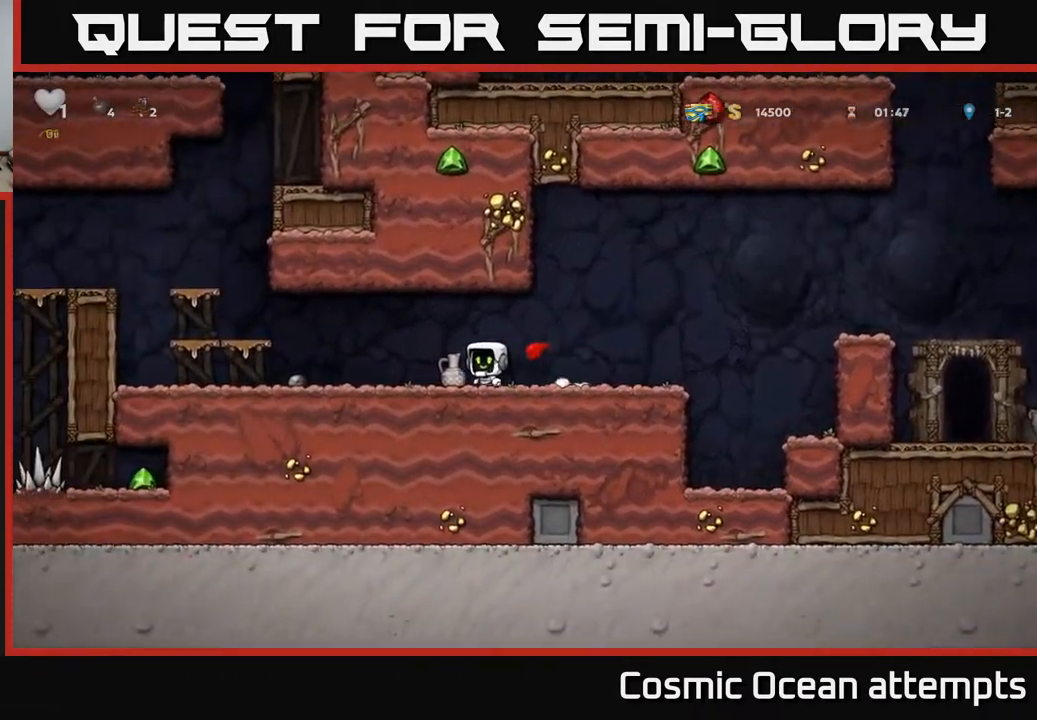
{"buttons": ["X"], "right_stick": "center", "events": [[33, "DPAD_DOWN", "down"], [50, "DPAD_LEFT", "up"], [83, "X", "down"], [183, "DPAD_DOWN", "up"], [183, "X", "up"], [200, "DPAD_LEFT", "down"], [267, "A", "down"], [300, "DPAD_LEFT", "up"], [350, "A", "up"], [450, "X", "down"]]}
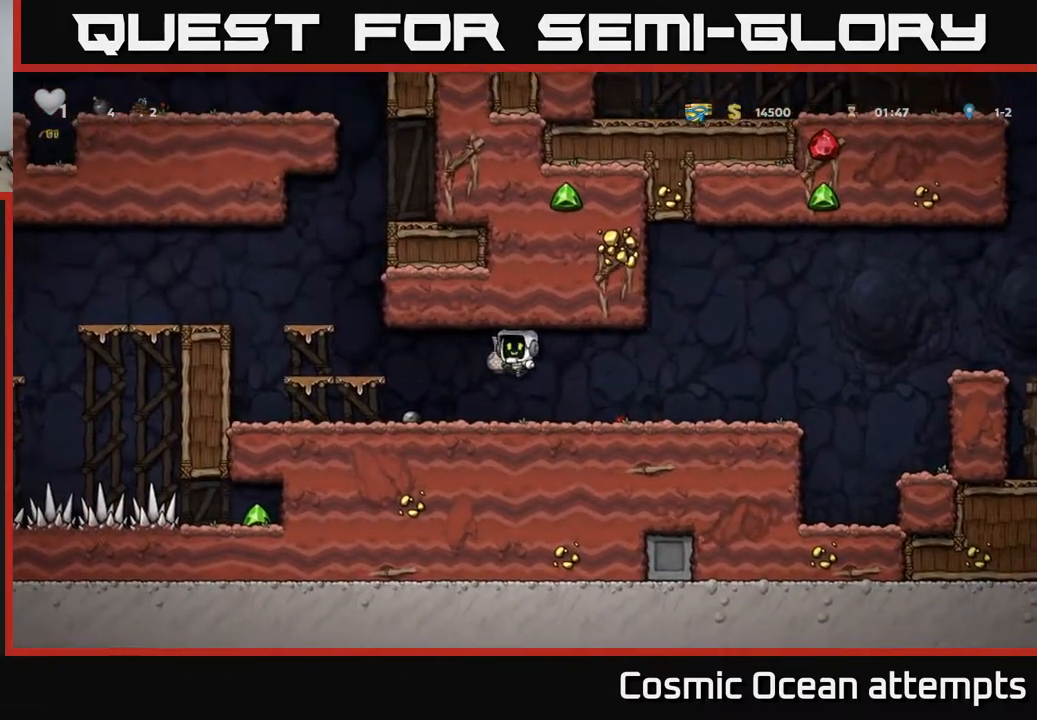
{"buttons": ["DPAD_LEFT"], "right_stick": "center", "events": [[33, "X", "up"], [450, "DPAD_LEFT", "down"]]}